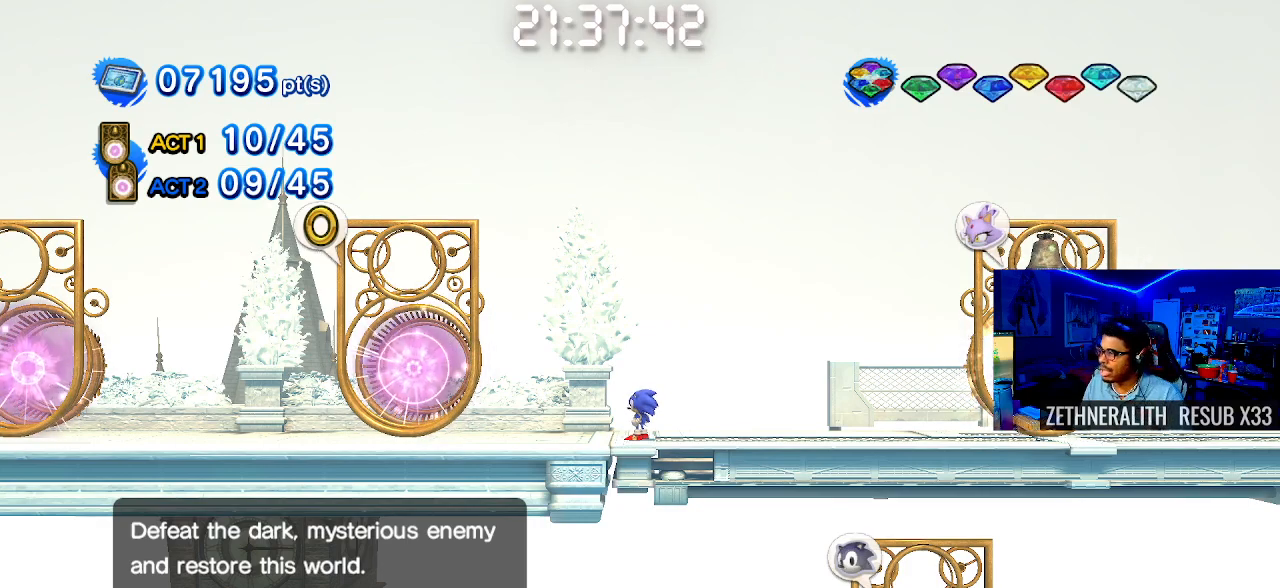
Gameplay with a controller (PlayStation layout); each line is a JSON object with the inputs held at the frame after it. "events" lists button and stick changes between this image and that frame as [ms after this image, input, new state], when the widget could be followed in between. Not read: R3.
{"buttons": ["SQUARE"], "left_stick": "down-right", "right_stick": "center", "events": [[250, "left_stick", "down-right"], [400, "SQUARE", "down"]]}
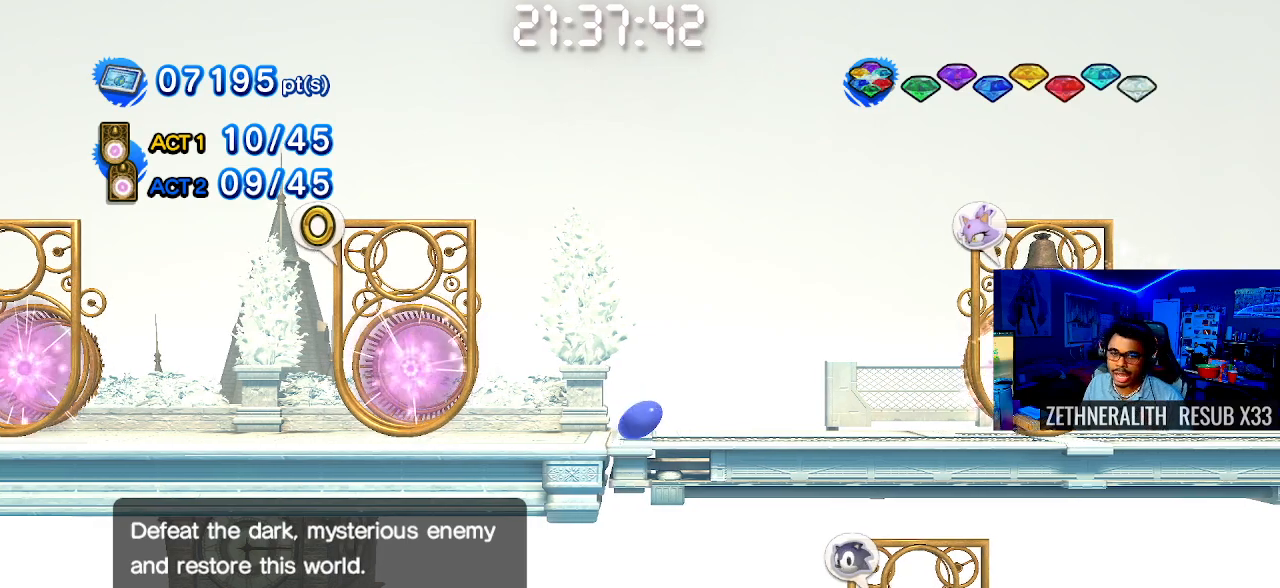
{"buttons": [], "left_stick": "right", "right_stick": "center", "events": [[133, "left_stick", "right"], [467, "SQUARE", "up"]]}
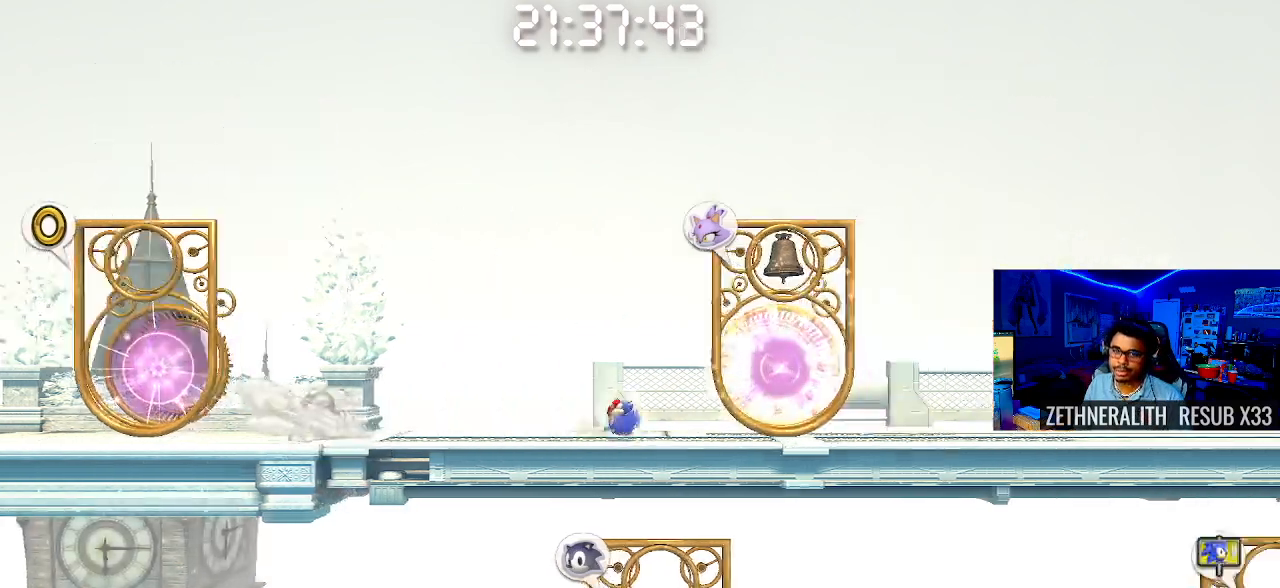
{"buttons": ["CROSS"], "left_stick": "right", "right_stick": "center", "events": [[50, "CROSS", "down"]]}
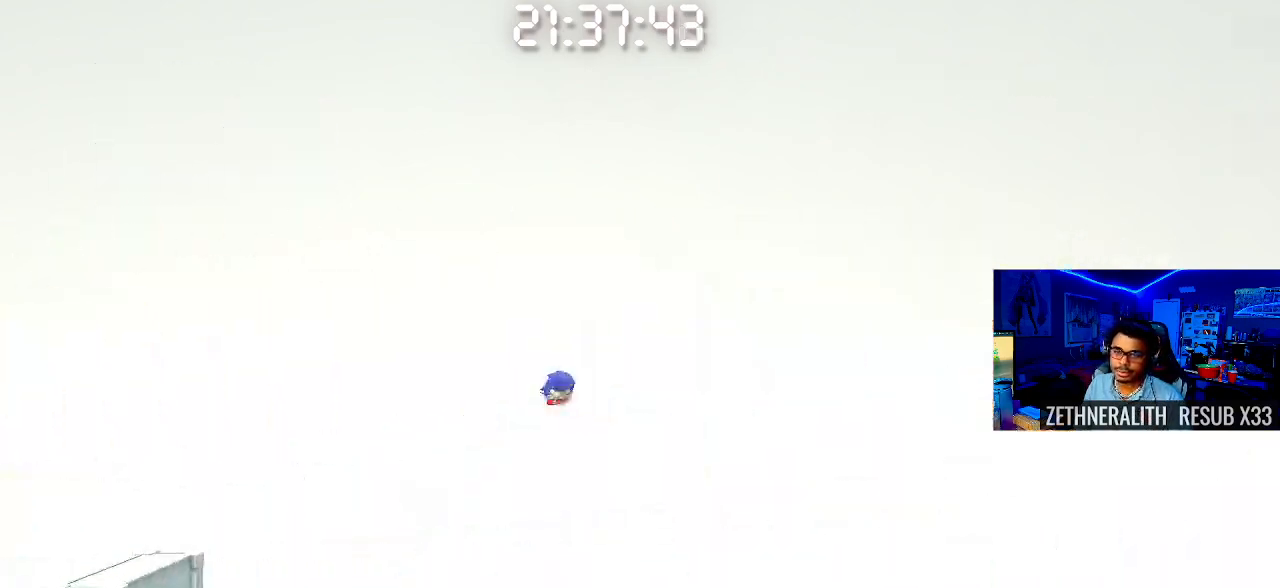
{"buttons": ["CROSS"], "left_stick": "right", "right_stick": "center", "events": []}
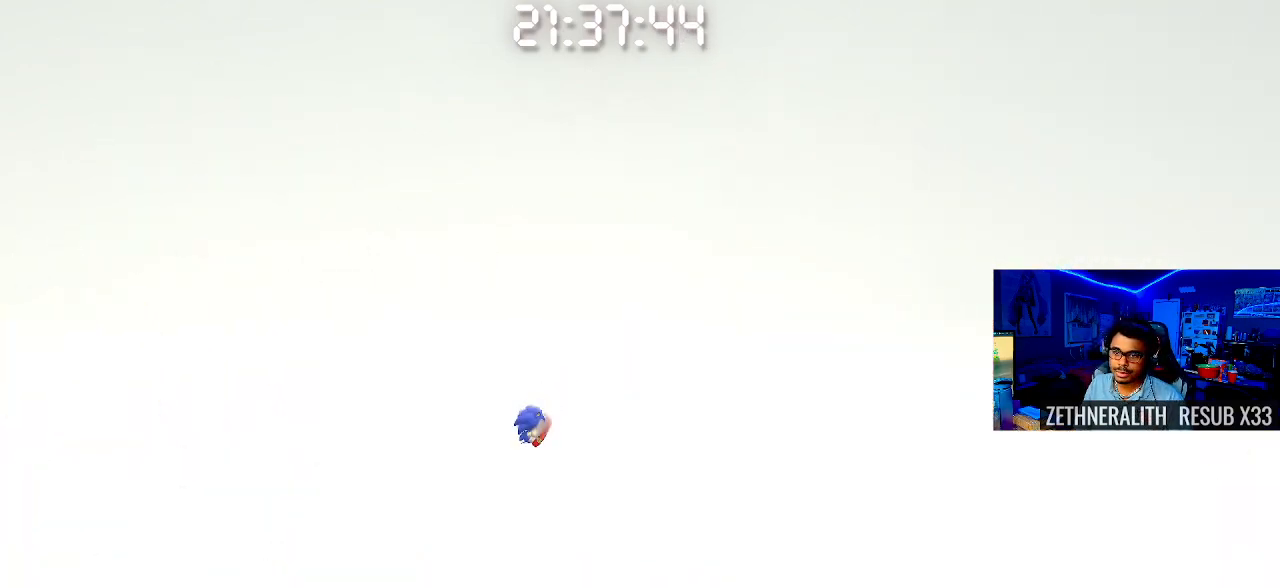
{"buttons": [], "left_stick": "right", "right_stick": "center", "events": [[500, "CROSS", "up"]]}
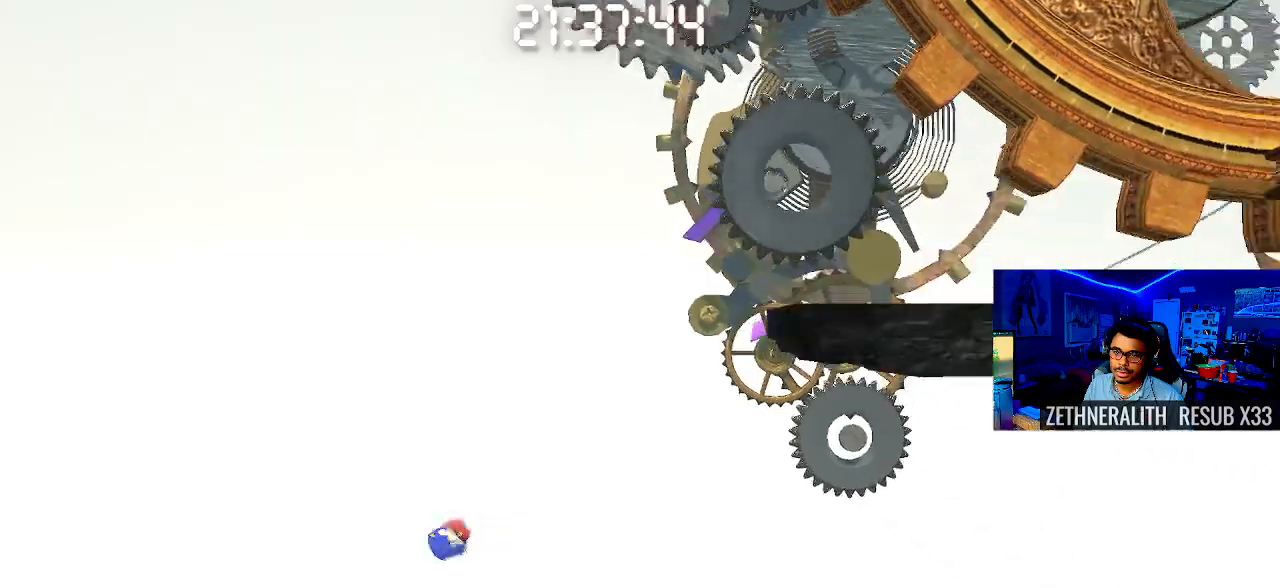
{"buttons": [], "left_stick": "right", "right_stick": "center", "events": []}
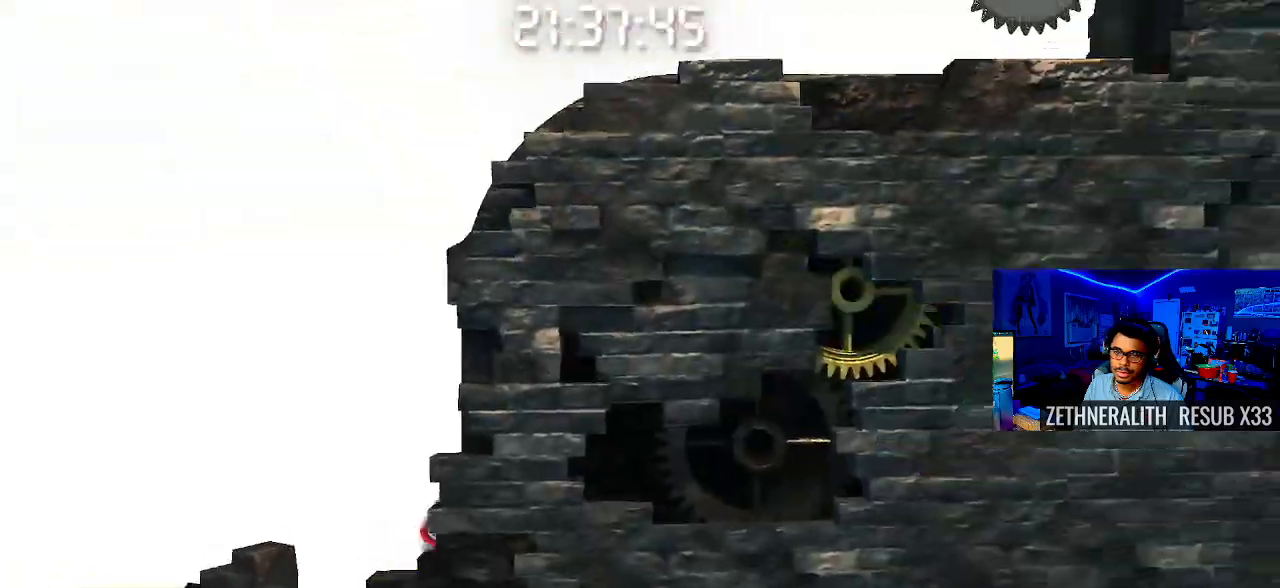
{"buttons": ["SQUARE"], "left_stick": "right", "right_stick": "center", "events": [[100, "SQUARE", "down"]]}
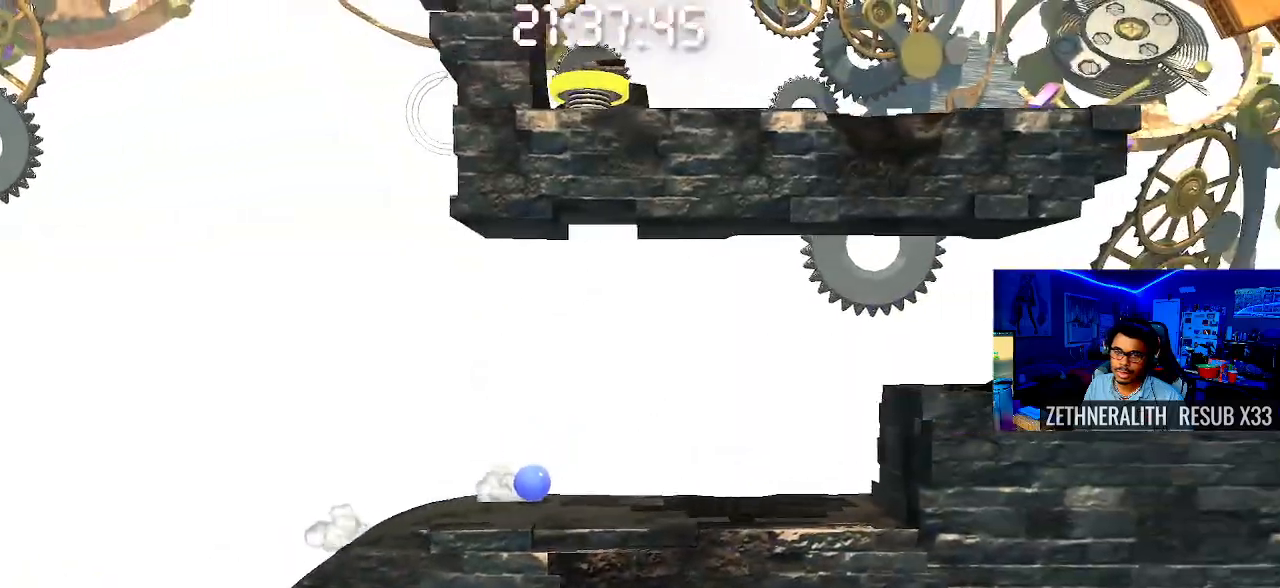
{"buttons": [], "left_stick": "right", "right_stick": "center", "events": [[83, "SQUARE", "up"], [167, "CROSS", "down"], [350, "CROSS", "up"]]}
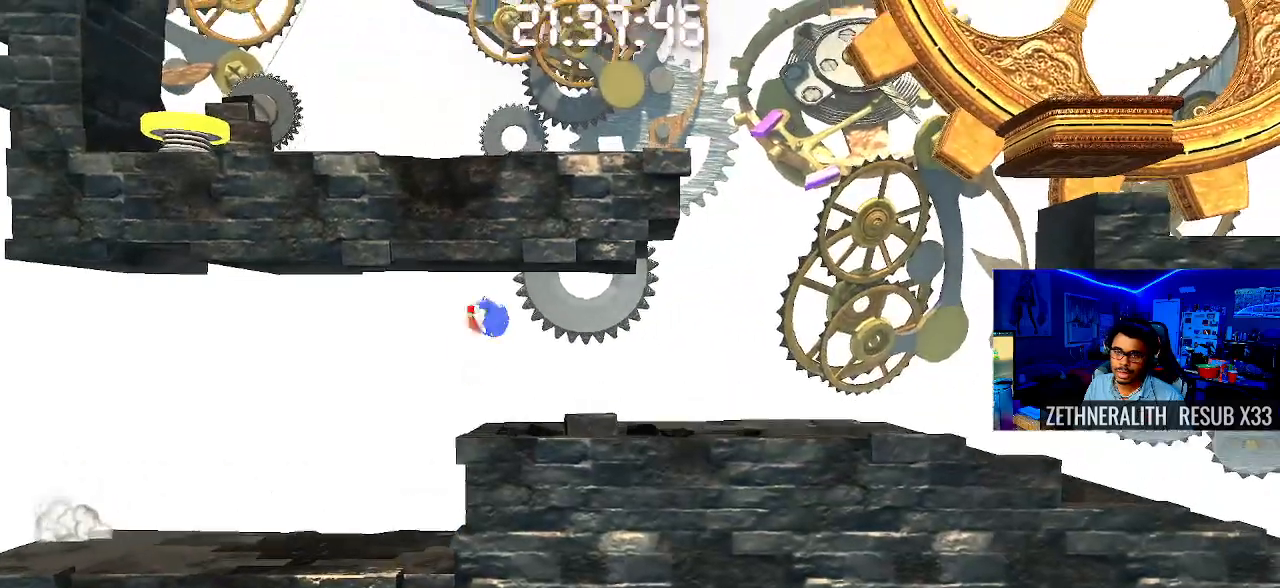
{"buttons": ["CROSS"], "left_stick": "right", "right_stick": "center", "events": [[500, "CROSS", "down"]]}
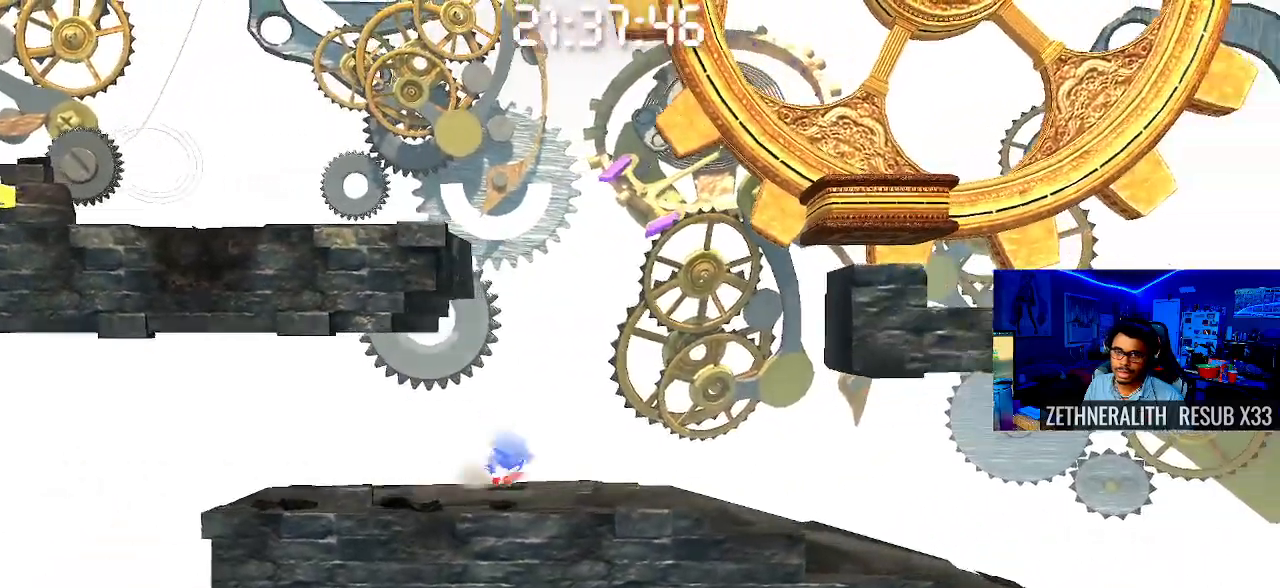
{"buttons": ["CROSS"], "left_stick": "up", "right_stick": "center", "events": [[500, "left_stick", "up"]]}
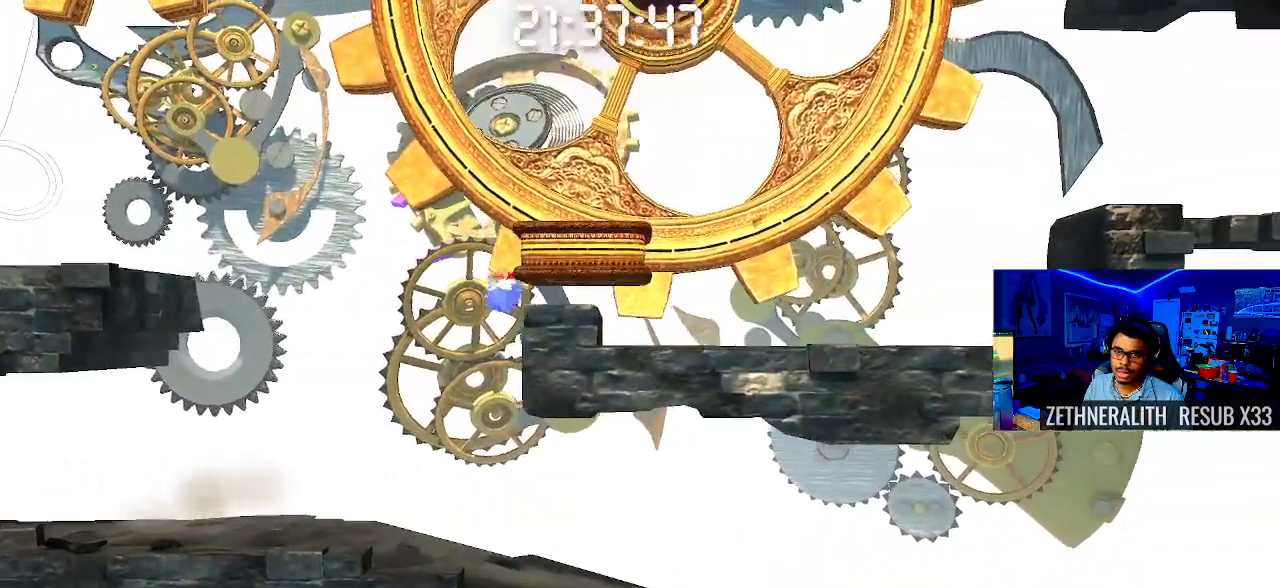
{"buttons": [], "left_stick": "left", "right_stick": "center", "events": [[17, "left_stick", "up-left"], [50, "CROSS", "up"], [217, "left_stick", "center"], [250, "CROSS", "down"], [433, "CROSS", "up"], [433, "left_stick", "left"]]}
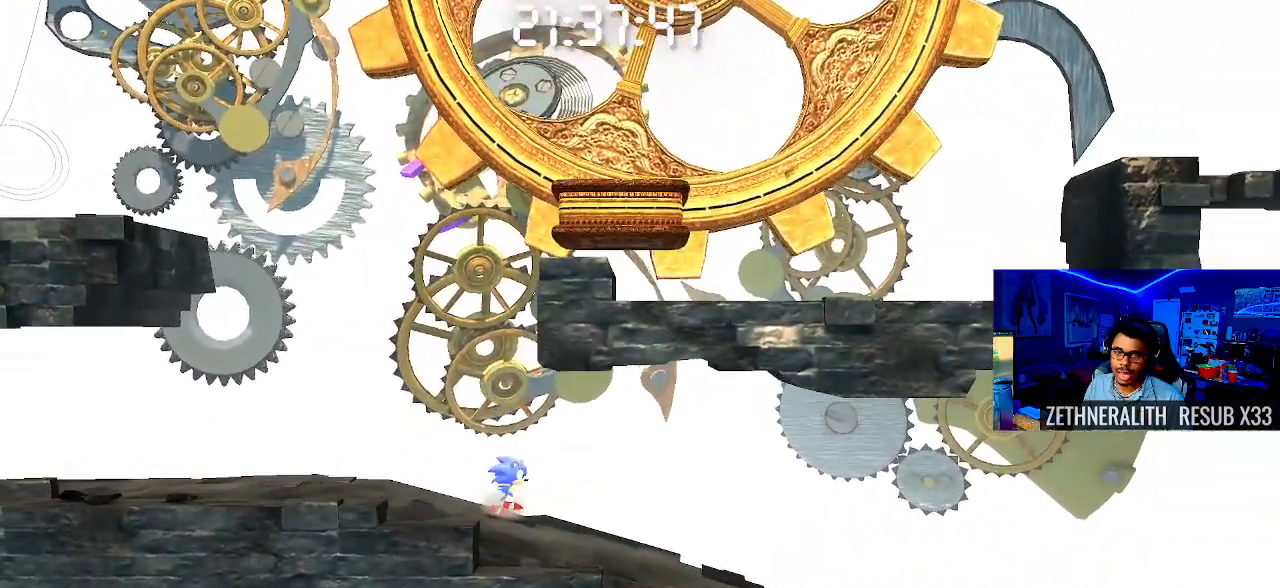
{"buttons": ["SQUARE"], "left_stick": "left", "right_stick": "center", "events": [[433, "SQUARE", "down"]]}
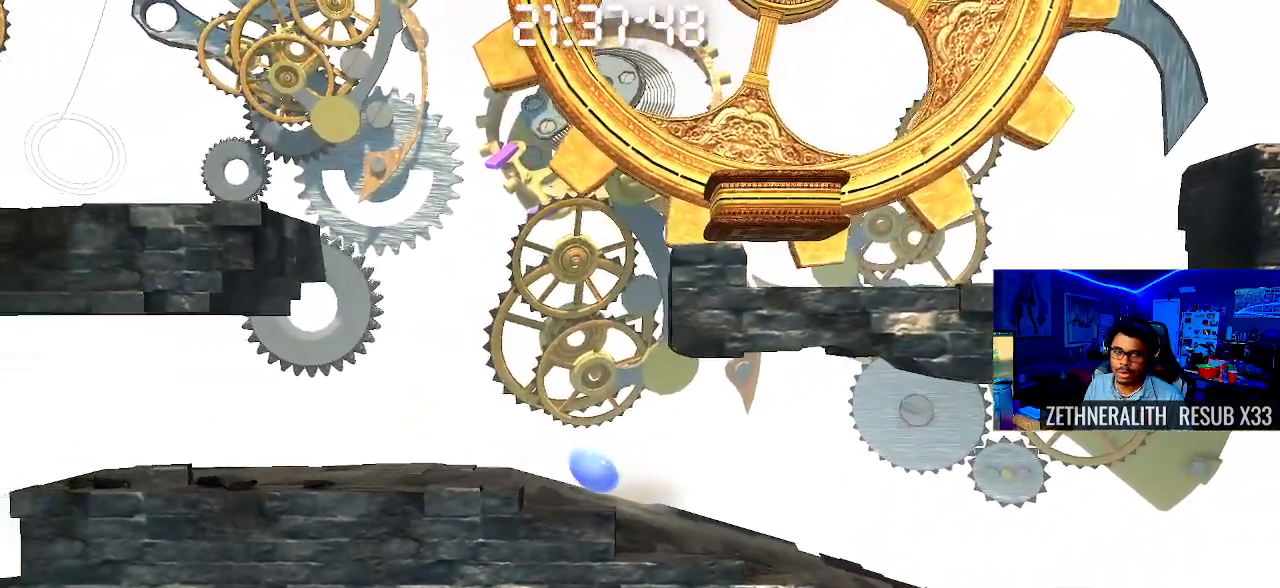
{"buttons": ["CROSS"], "left_stick": "right", "right_stick": "center", "events": [[100, "SQUARE", "up"], [100, "left_stick", "up"], [150, "CROSS", "down"], [183, "left_stick", "right"]]}
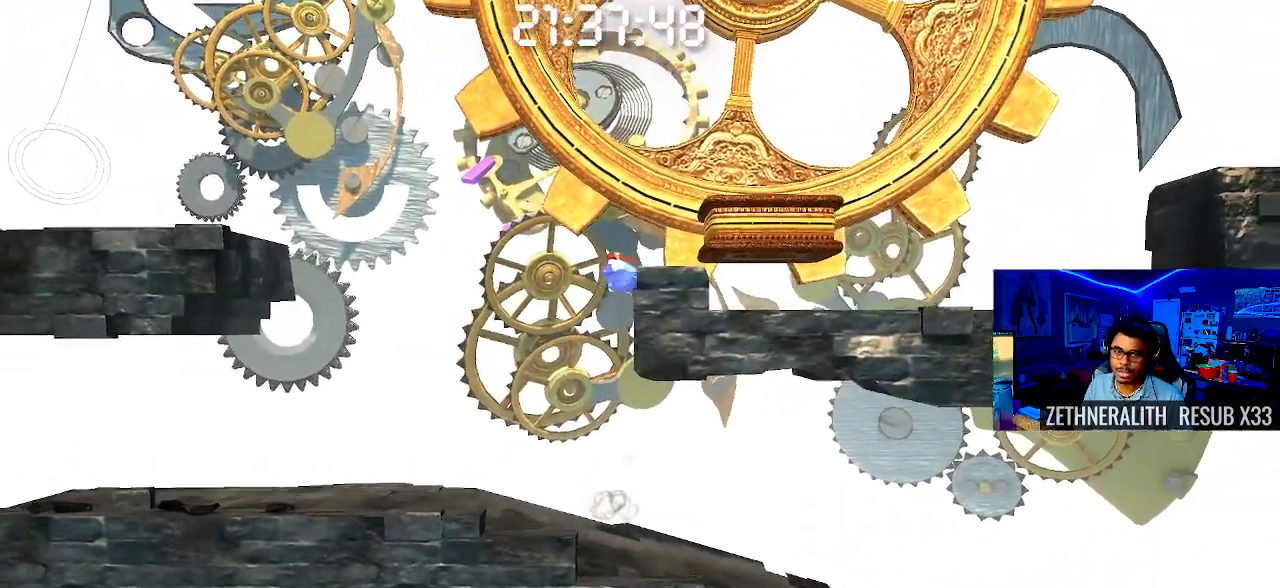
{"buttons": [], "left_stick": "up-left", "right_stick": "center", "events": [[300, "CROSS", "up"], [317, "left_stick", "center"], [400, "left_stick", "up-left"]]}
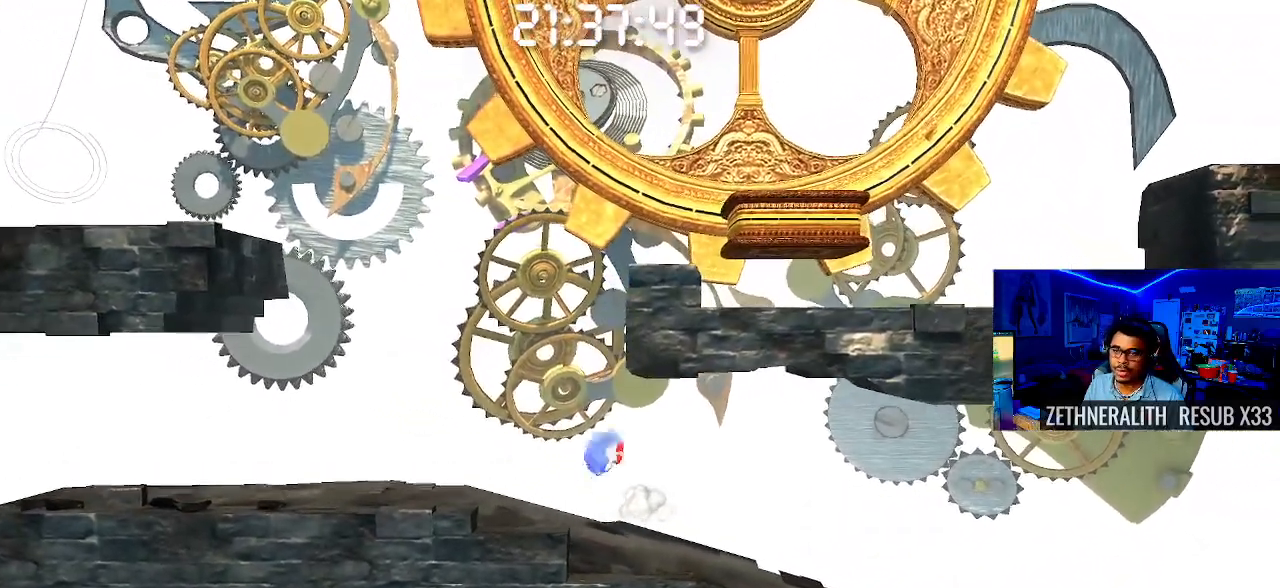
{"buttons": [], "left_stick": "up-left", "right_stick": "center", "events": []}
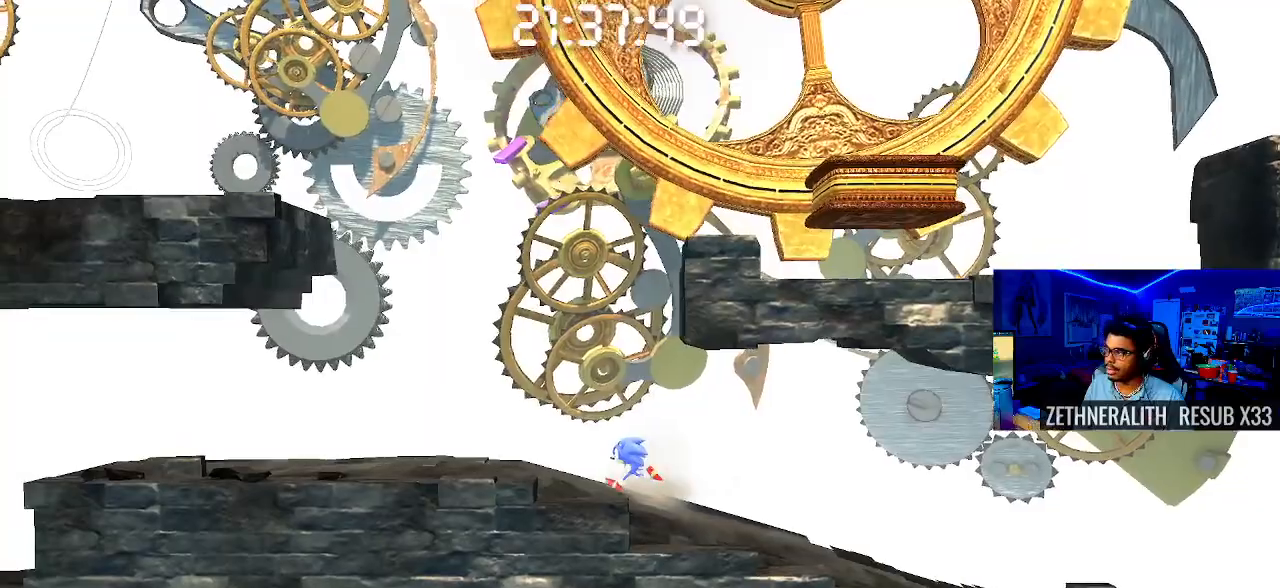
{"buttons": [], "left_stick": "up-left", "right_stick": "center", "events": []}
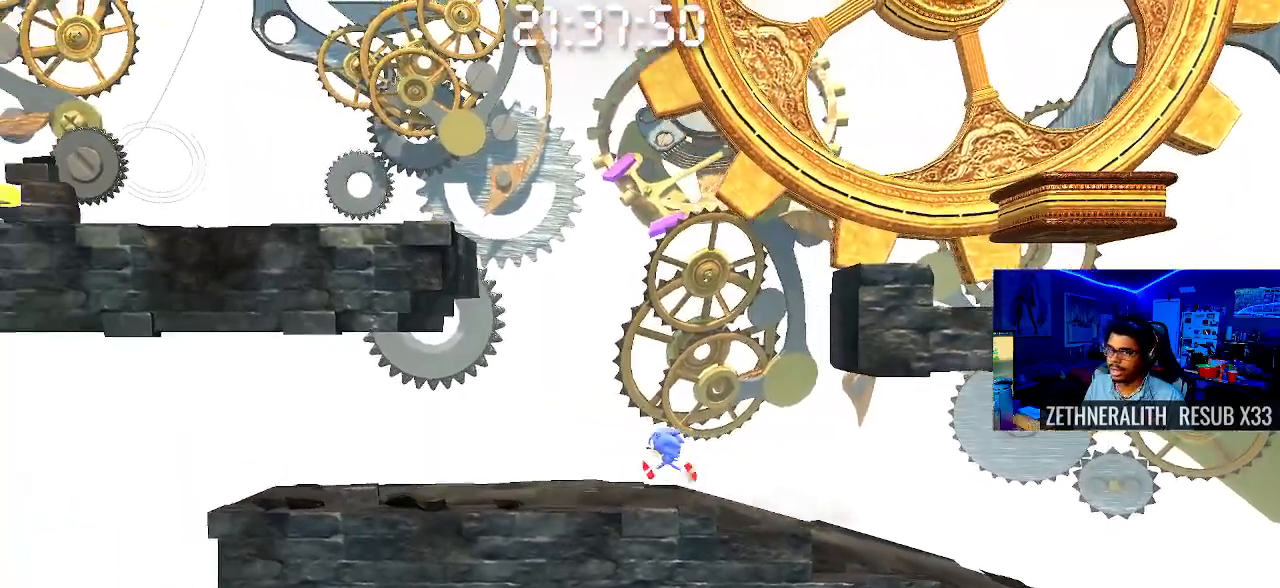
{"buttons": ["CROSS"], "left_stick": "up-left", "right_stick": "center", "events": [[17, "CROSS", "down"]]}
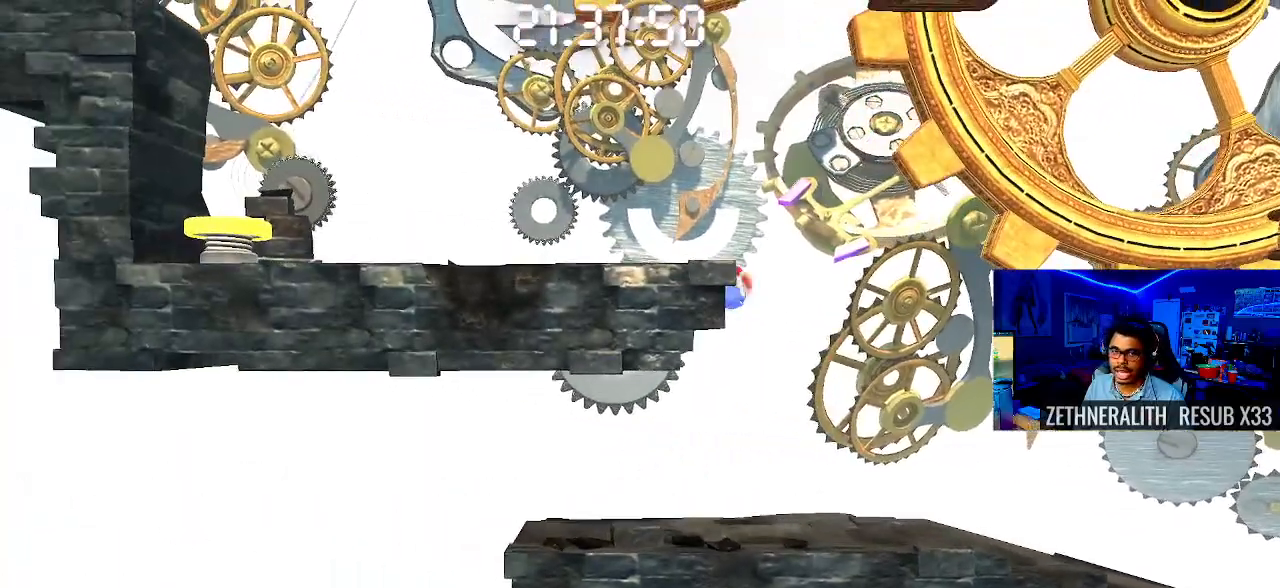
{"buttons": [], "left_stick": "right", "right_stick": "center", "events": [[33, "left_stick", "center"], [100, "CROSS", "up"], [117, "left_stick", "right"]]}
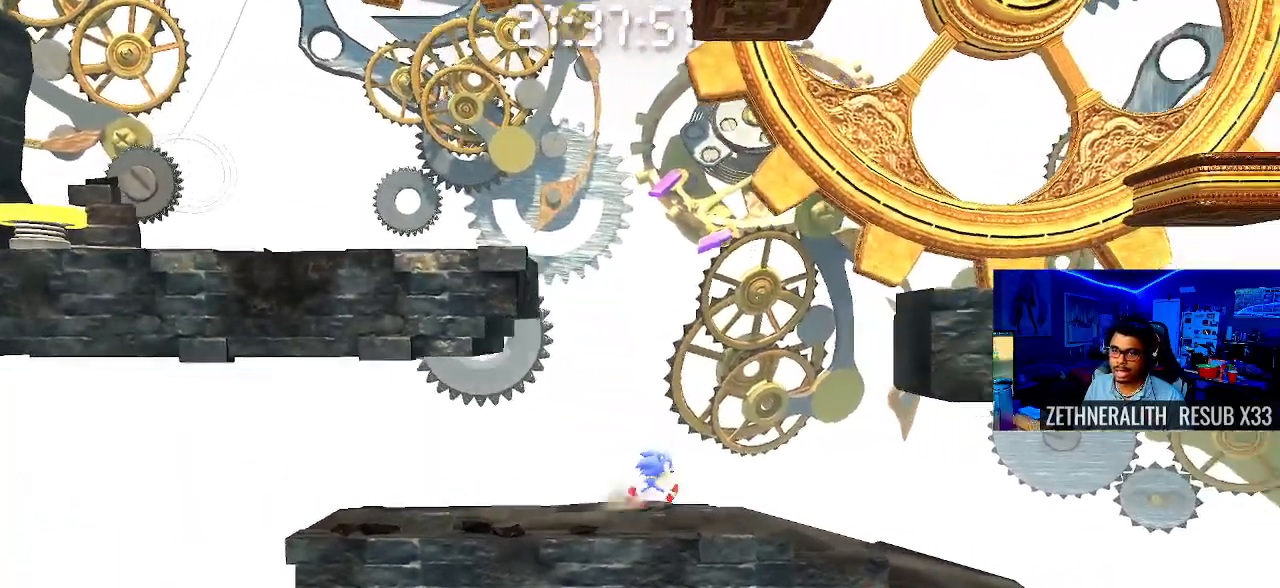
{"buttons": ["CROSS"], "left_stick": "right", "right_stick": "center", "events": [[33, "CROSS", "down"]]}
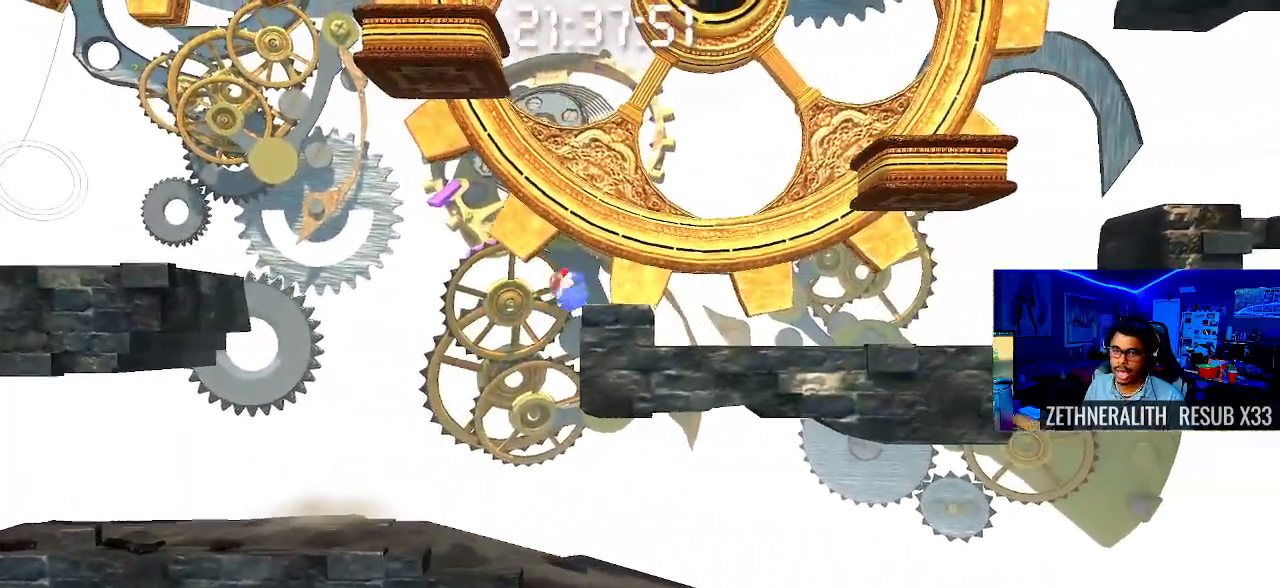
{"buttons": [], "left_stick": "right", "right_stick": "center", "events": [[83, "CROSS", "up"]]}
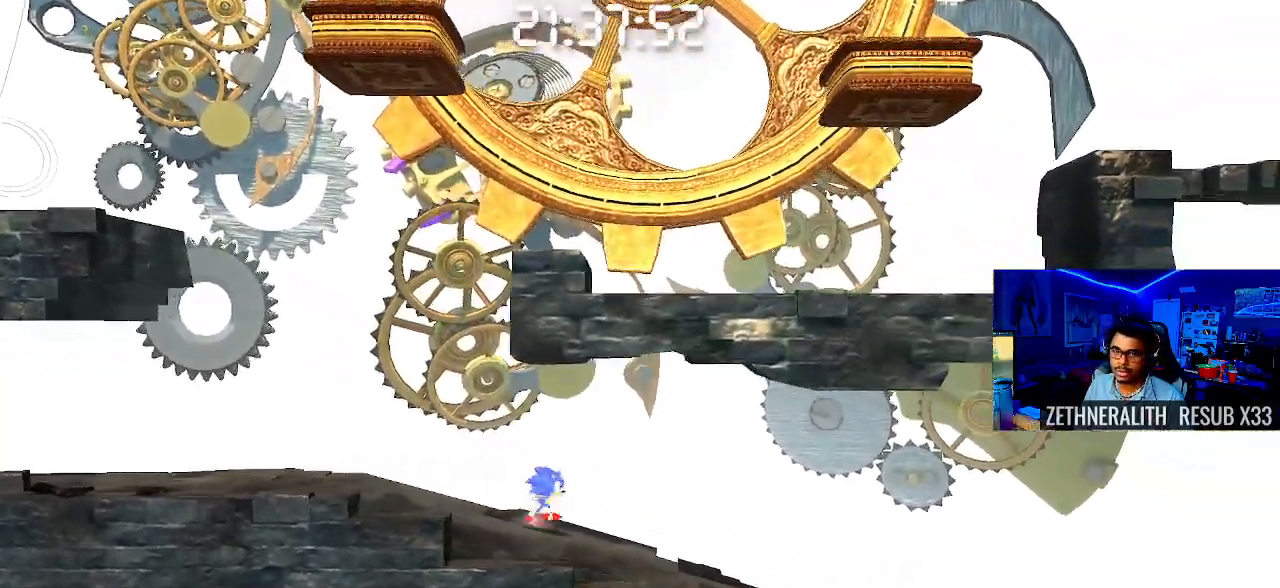
{"buttons": [], "left_stick": "right", "right_stick": "center", "events": []}
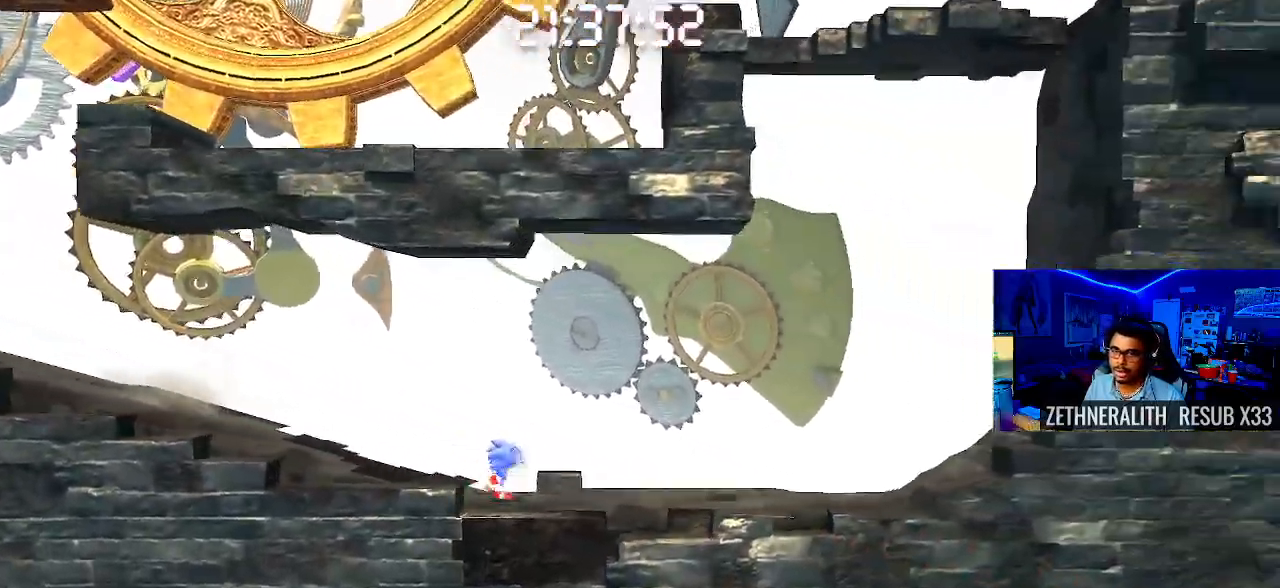
{"buttons": ["SQUARE"], "left_stick": "right", "right_stick": "center", "events": [[167, "SQUARE", "down"]]}
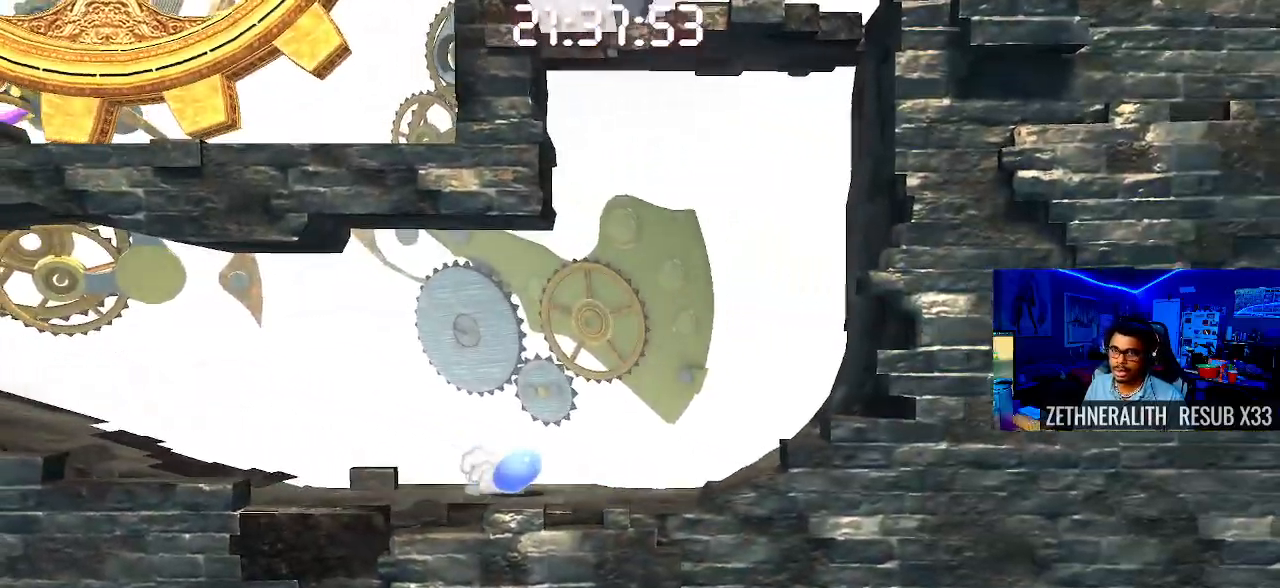
{"buttons": [], "left_stick": "center", "right_stick": "center", "events": [[183, "SQUARE", "up"], [217, "left_stick", "center"]]}
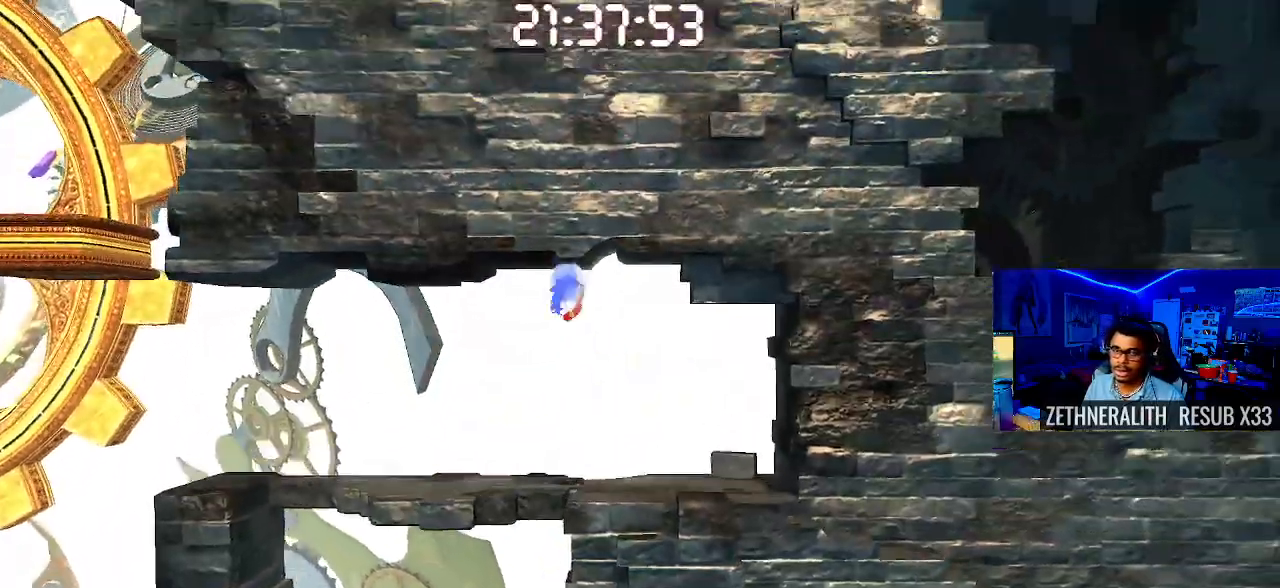
{"buttons": [], "left_stick": "up-left", "right_stick": "center", "events": [[133, "left_stick", "up-left"]]}
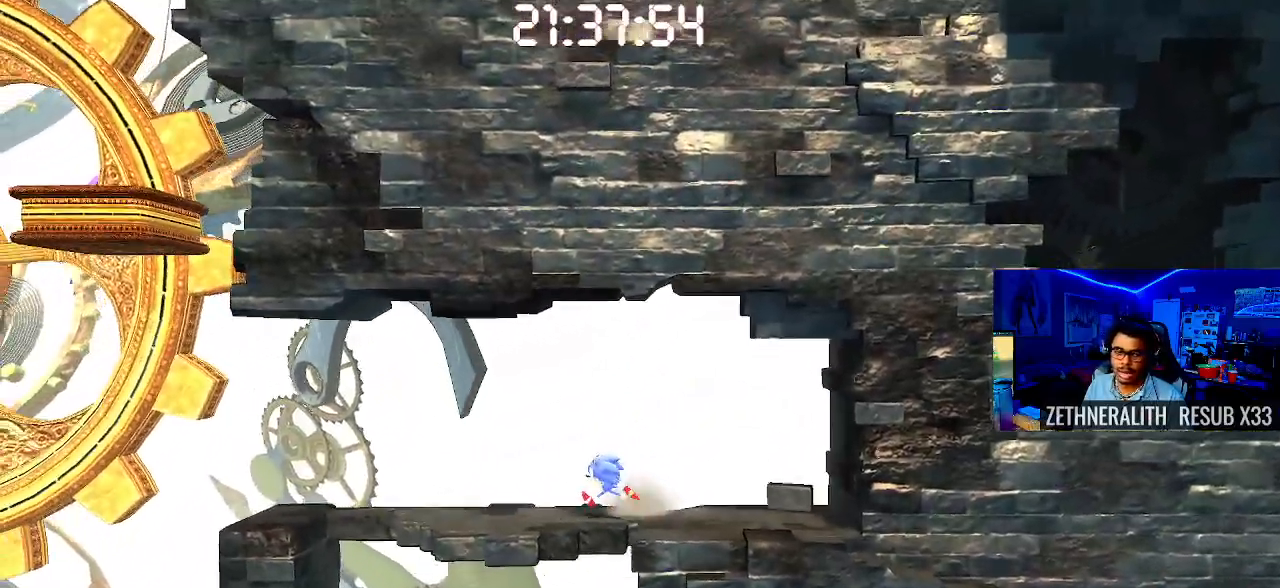
{"buttons": [], "left_stick": "up-left", "right_stick": "center", "events": []}
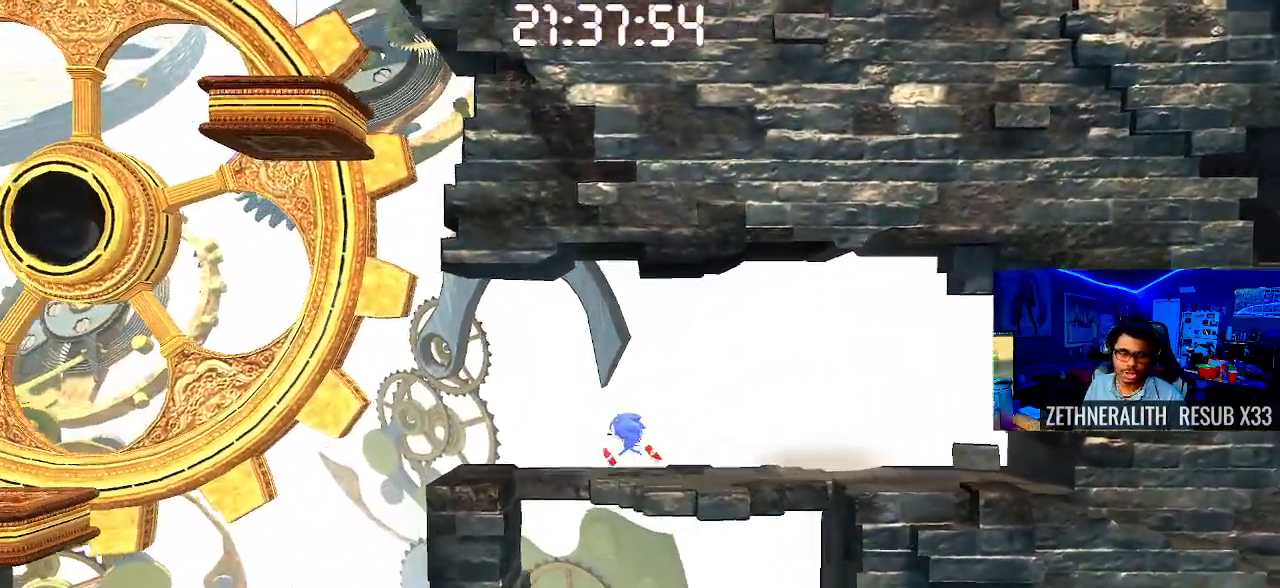
{"buttons": ["CROSS"], "left_stick": "center", "right_stick": "center", "events": [[217, "CROSS", "down"], [483, "left_stick", "center"]]}
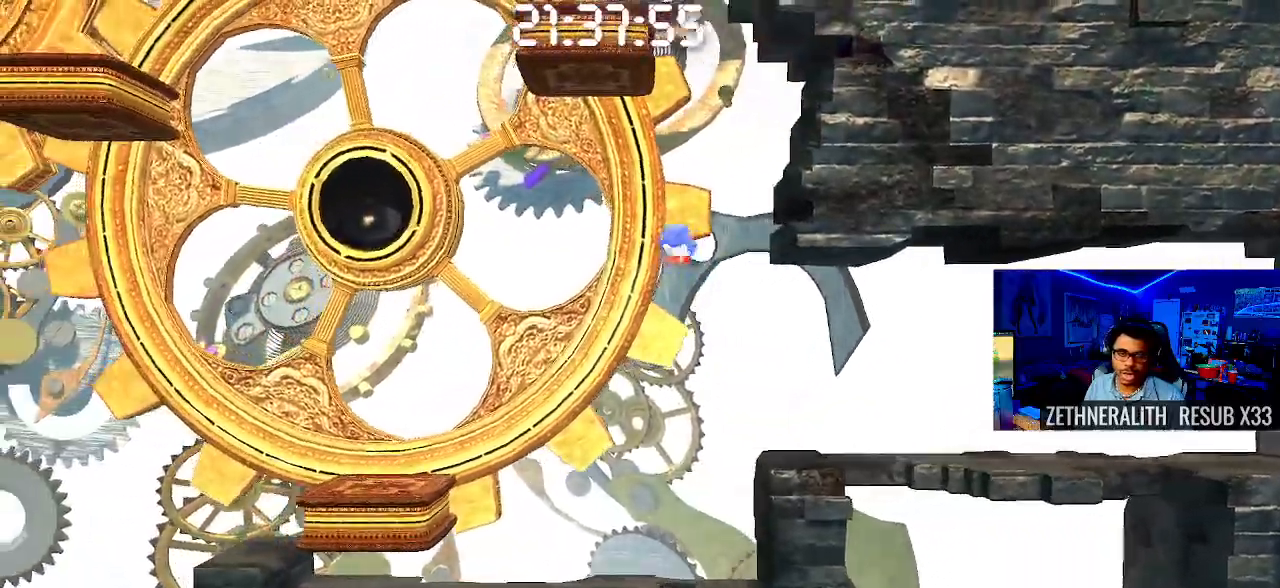
{"buttons": [], "left_stick": "right", "right_stick": "center", "events": [[150, "CROSS", "up"], [333, "left_stick", "right"]]}
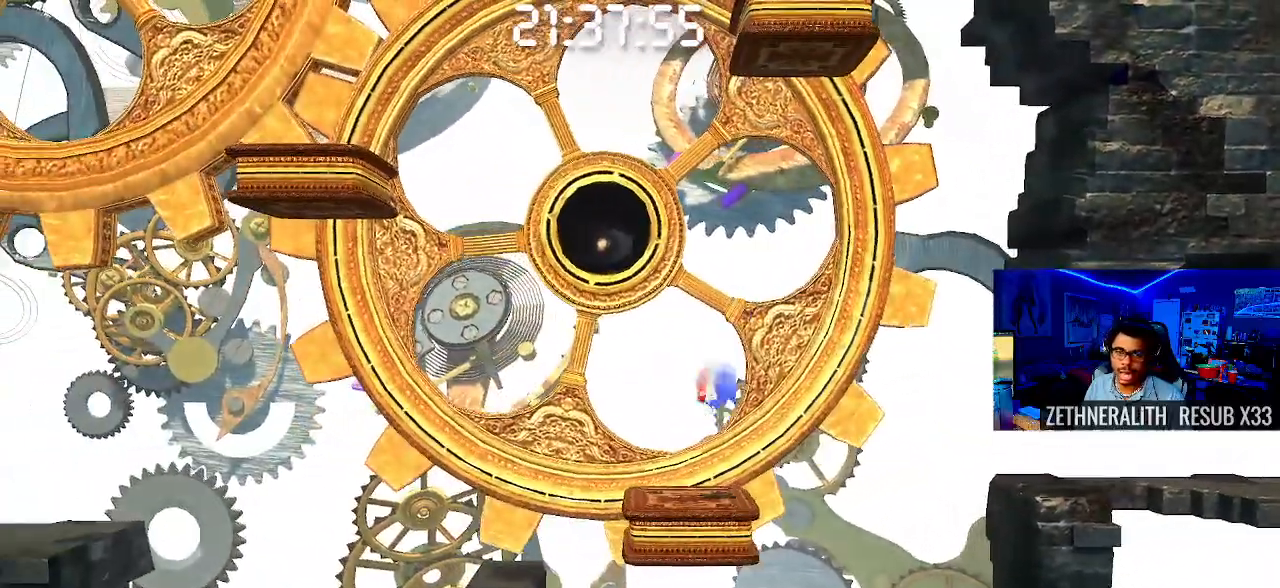
{"buttons": [], "left_stick": "center", "right_stick": "center", "events": [[133, "left_stick", "center"]]}